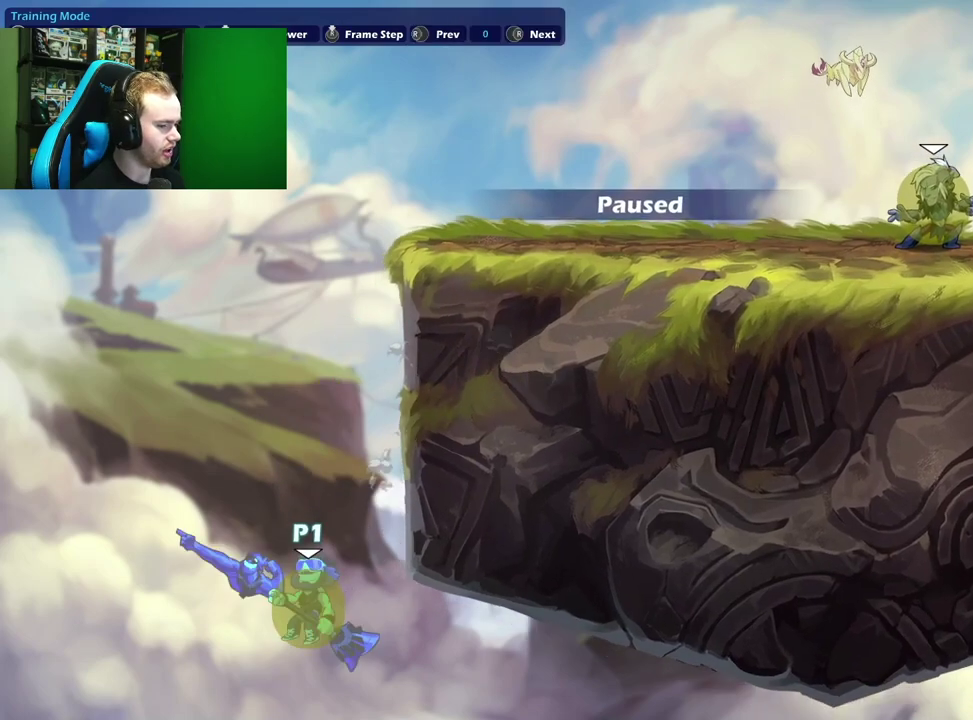
Gameplay with a controller (Xbox layout); each line is a JSON object with the inputs held at the frame after it (dt_ms = milliseconds from this image to that frame). "events" lists button and stick changes between this image and that frame as [ms after this image, input, new state], when the widget could be followed in between.
{"dt_ms": 400, "buttons": [], "left_stick": "center", "right_stick": "left", "events": [[117, "right_stick", "left"]]}
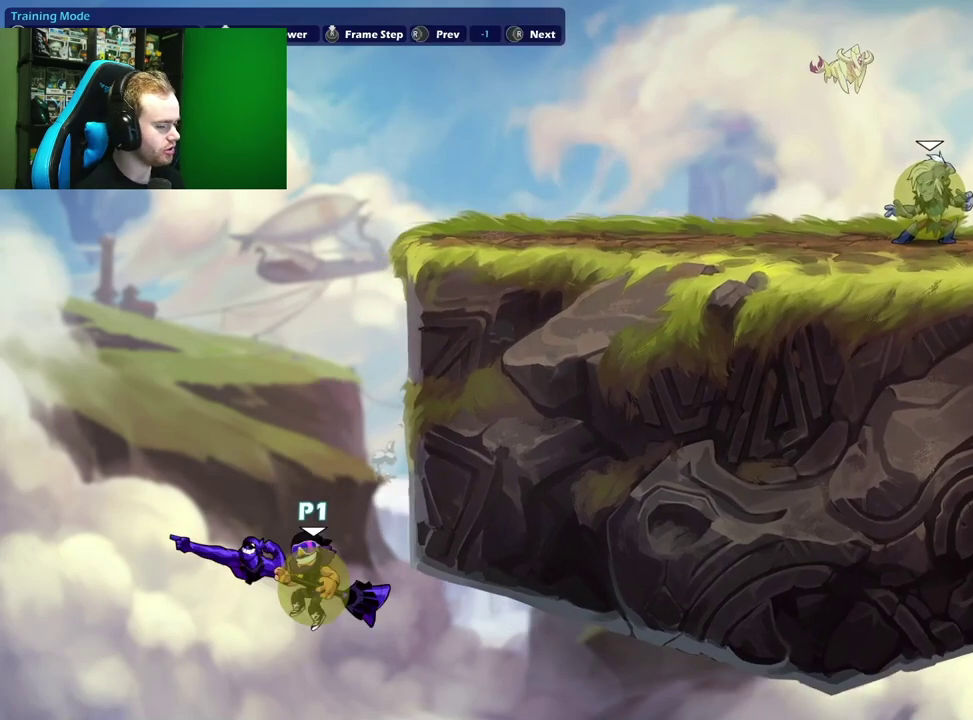
{"dt_ms": 500, "buttons": [], "left_stick": "center", "right_stick": "center", "events": [[500, "right_stick", "center"]]}
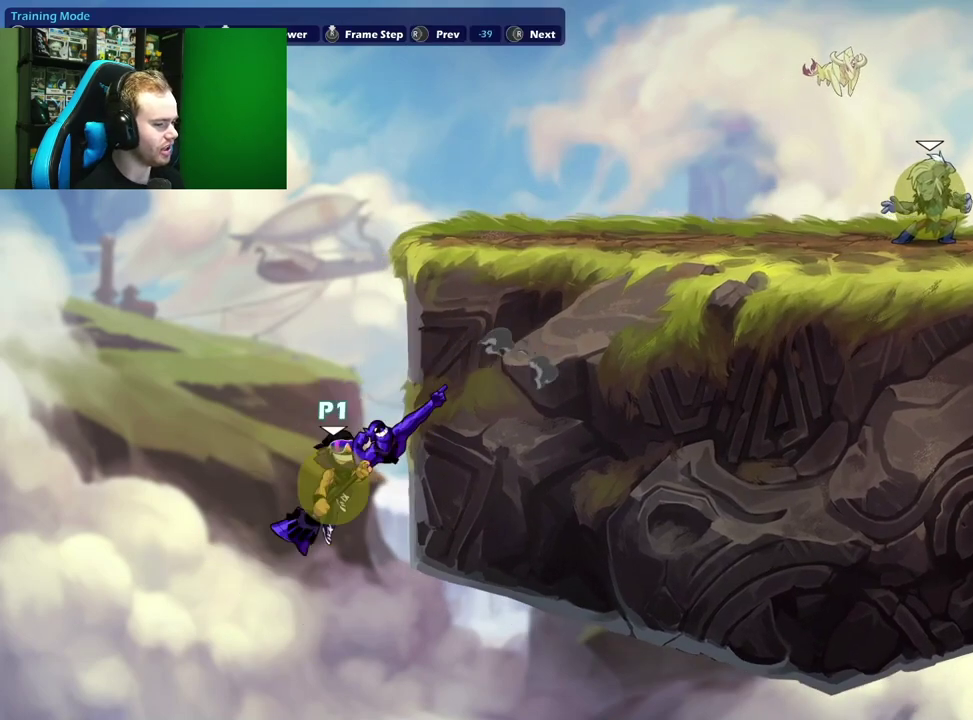
{"dt_ms": 500, "buttons": [], "left_stick": "center", "right_stick": "center", "events": [[133, "right_stick", "right"], [283, "right_stick", "center"], [350, "right_stick", "right"], [483, "right_stick", "center"]]}
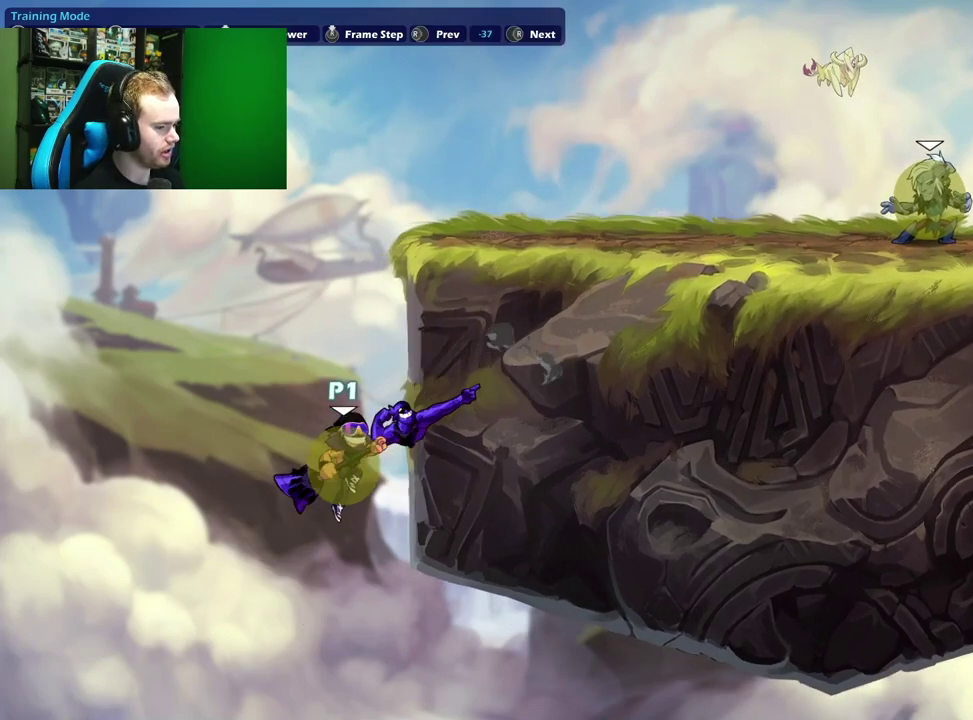
{"dt_ms": 500, "buttons": [], "left_stick": "center", "right_stick": "right", "events": [[33, "right_stick", "right"], [150, "right_stick", "center"], [200, "right_stick", "right"], [333, "right_stick", "center"], [417, "right_stick", "right"]]}
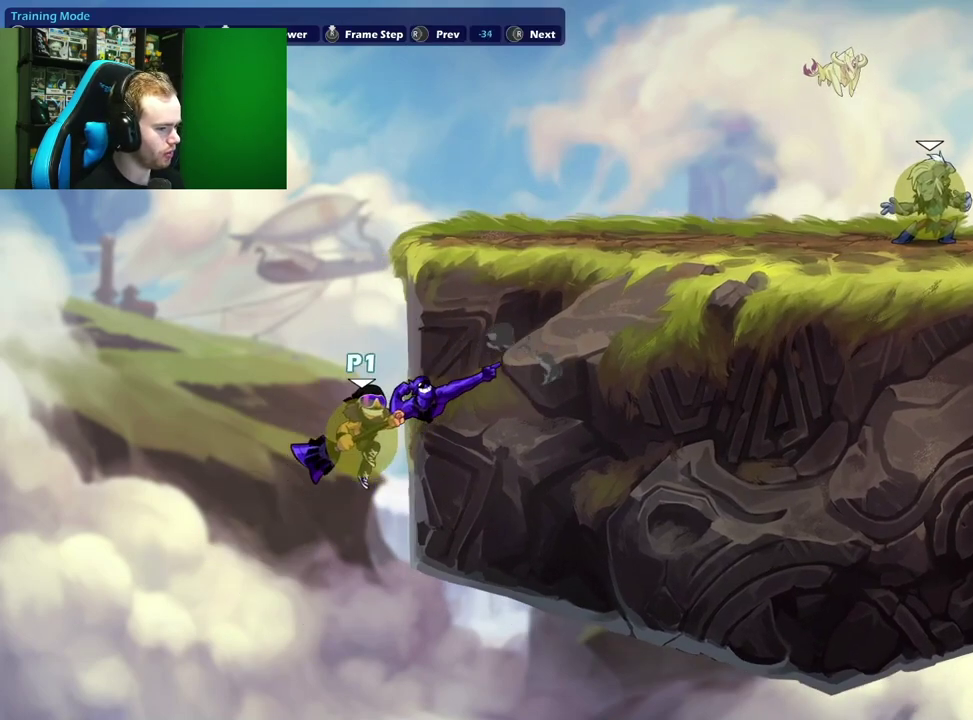
{"dt_ms": 500, "buttons": [], "left_stick": "center", "right_stick": "right", "events": [[17, "right_stick", "center"], [67, "right_stick", "right"], [417, "right_stick", "center"], [467, "right_stick", "right"]]}
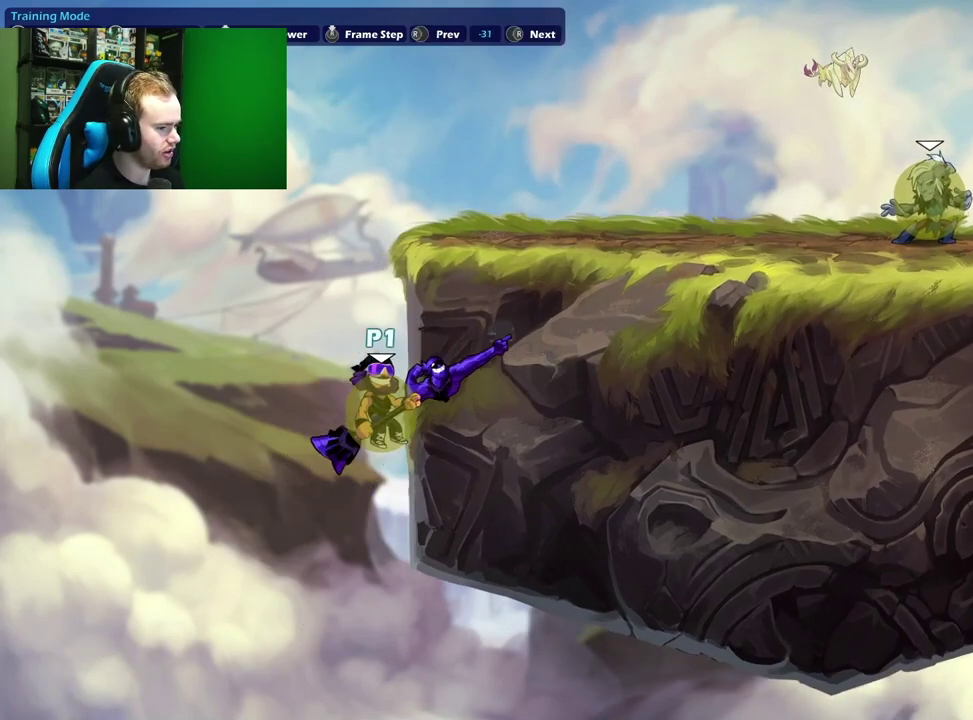
{"dt_ms": 500, "buttons": [], "left_stick": "center", "right_stick": "right", "events": [[117, "right_stick", "center"], [167, "right_stick", "right"], [300, "right_stick", "center"], [383, "right_stick", "right"]]}
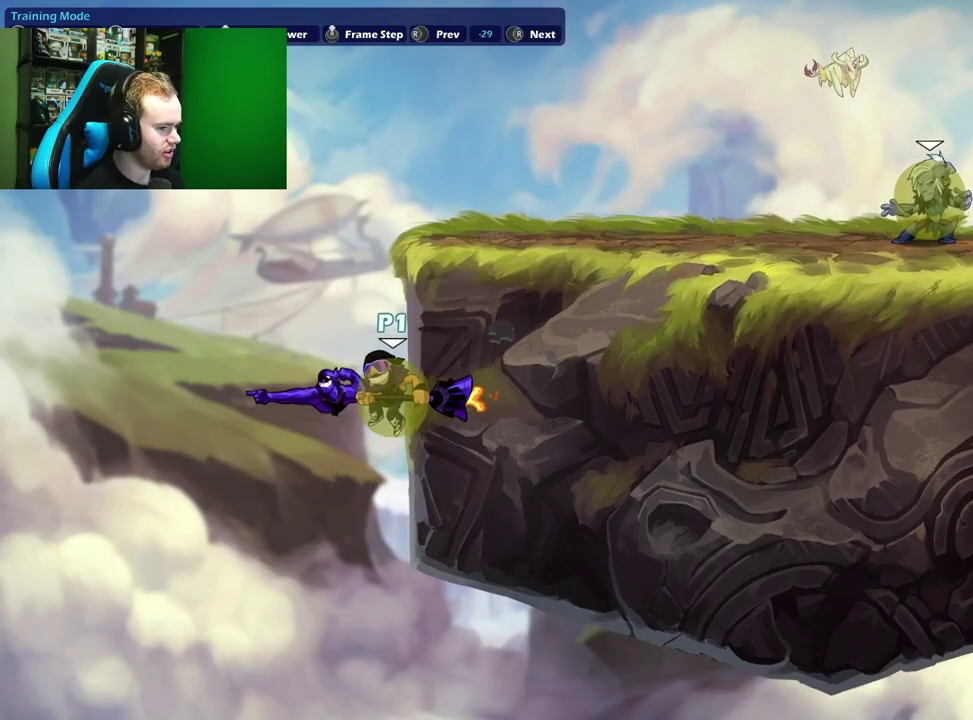
{"dt_ms": 500, "buttons": [], "left_stick": "center", "right_stick": "right", "events": [[50, "right_stick", "center"], [133, "right_stick", "right"], [283, "right_stick", "center"], [367, "right_stick", "right"]]}
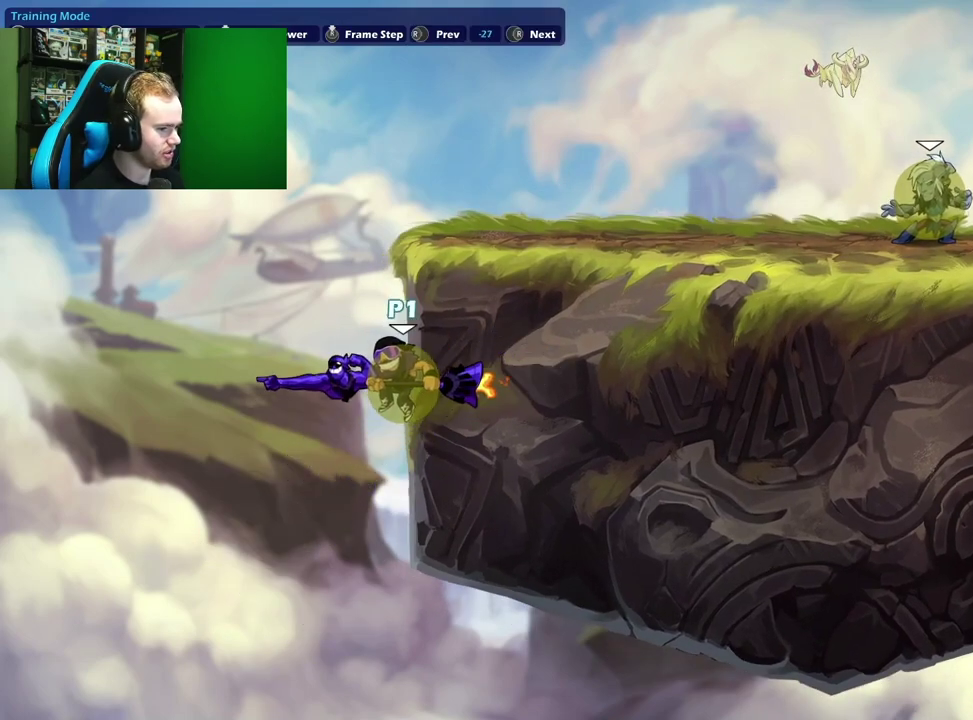
{"dt_ms": 500, "buttons": [], "left_stick": "center", "right_stick": "right", "events": [[33, "right_stick", "center"], [117, "right_stick", "right"], [300, "right_stick", "center"], [383, "right_stick", "right"]]}
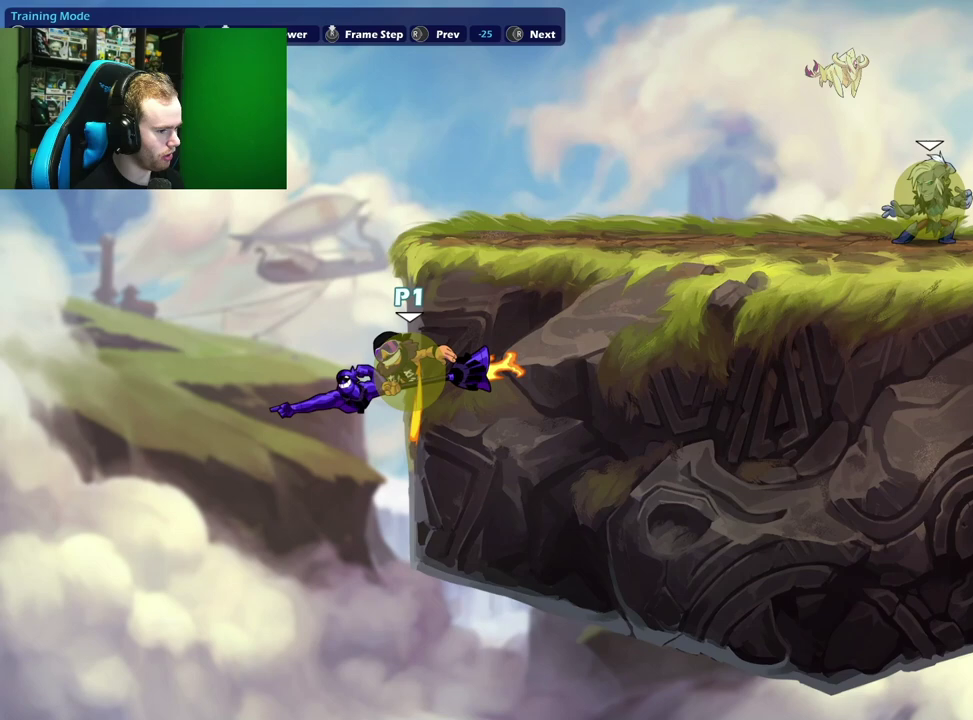
{"dt_ms": 500, "buttons": [], "left_stick": "center", "right_stick": "right", "events": [[67, "right_stick", "center"], [150, "right_stick", "right"], [317, "right_stick", "center"], [417, "right_stick", "right"]]}
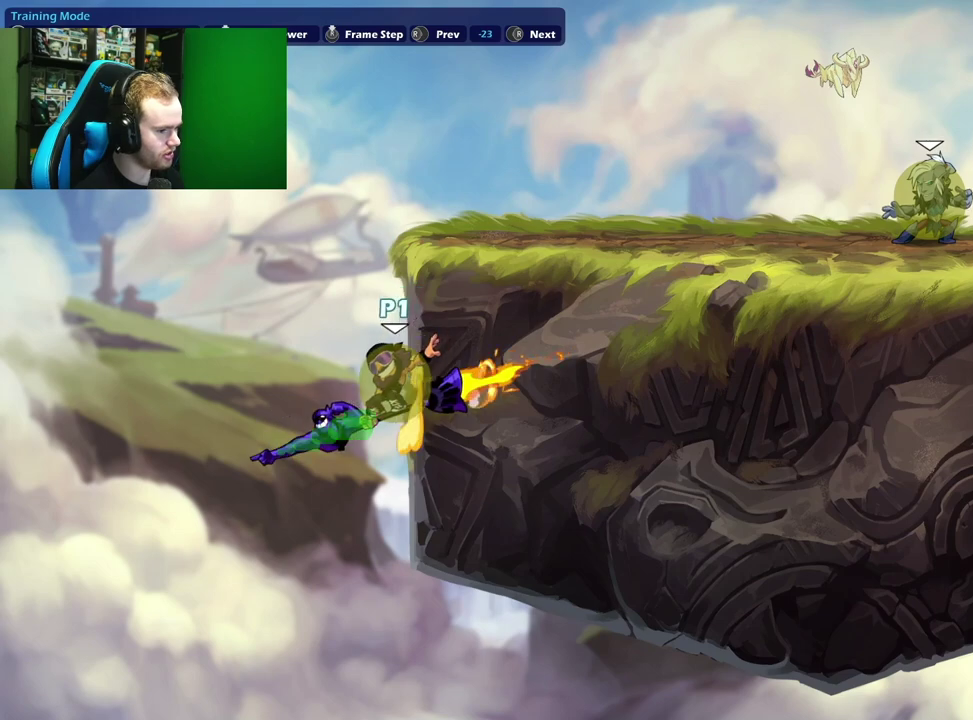
{"dt_ms": 500, "buttons": [], "left_stick": "center", "right_stick": "up-left", "events": [[67, "right_stick", "center"], [183, "right_stick", "right"], [333, "right_stick", "center"], [467, "right_stick", "up-left"]]}
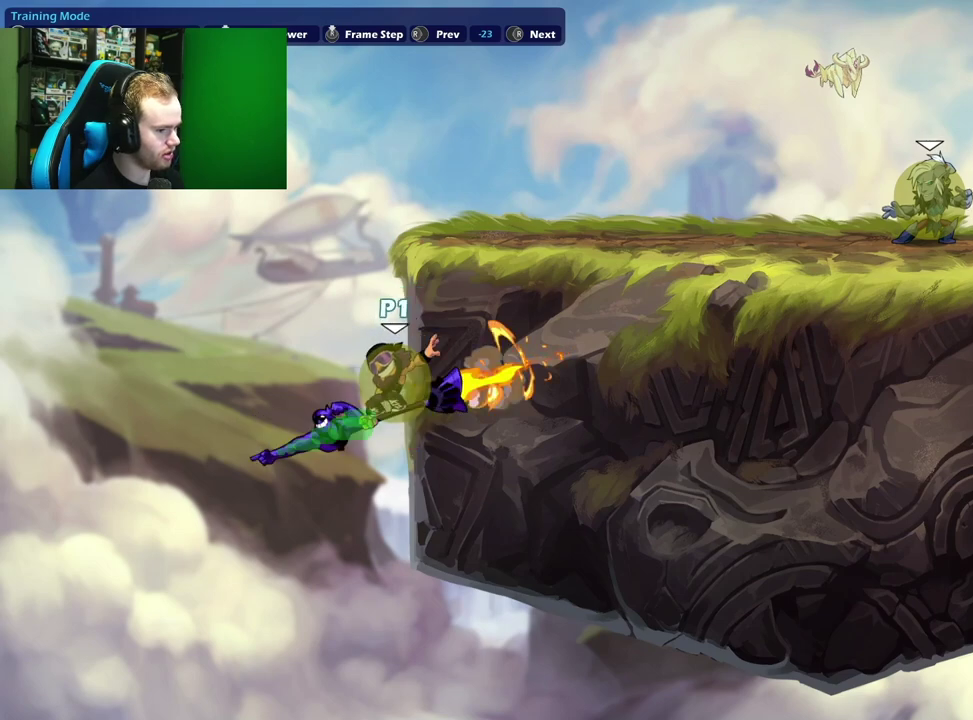
{"dt_ms": 500, "buttons": [], "left_stick": "center", "right_stick": "left", "events": [[133, "right_stick", "center"], [217, "right_stick", "left"], [367, "right_stick", "center"], [433, "right_stick", "left"]]}
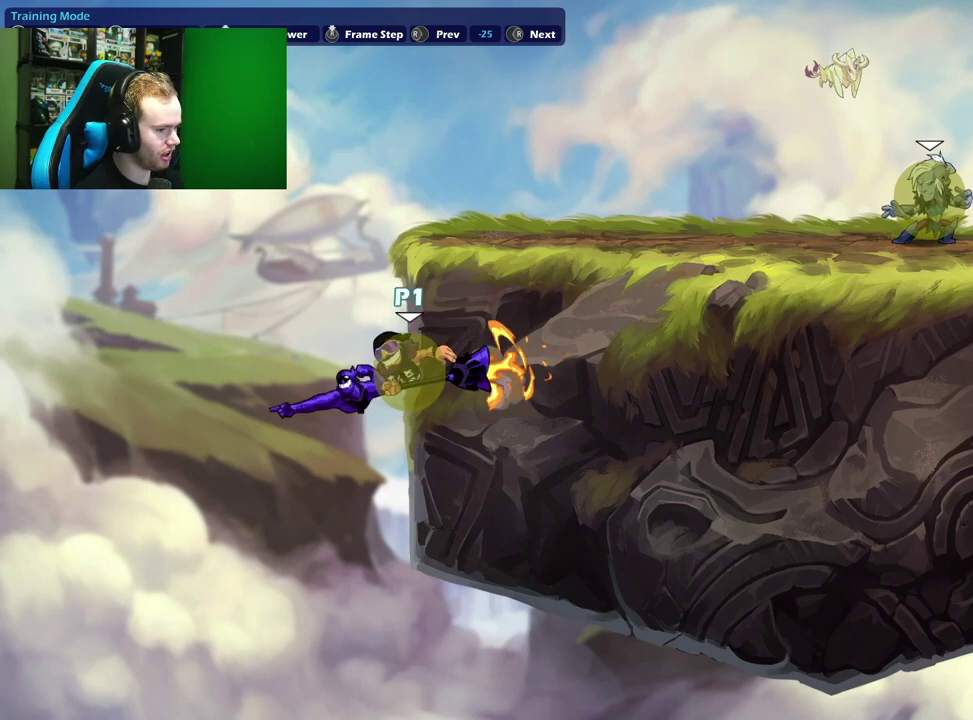
{"dt_ms": 500, "buttons": [], "left_stick": "center", "right_stick": "center", "events": [[50, "right_stick", "center"], [133, "right_stick", "left"], [267, "right_stick", "center"], [383, "right_stick", "left"], [500, "right_stick", "center"]]}
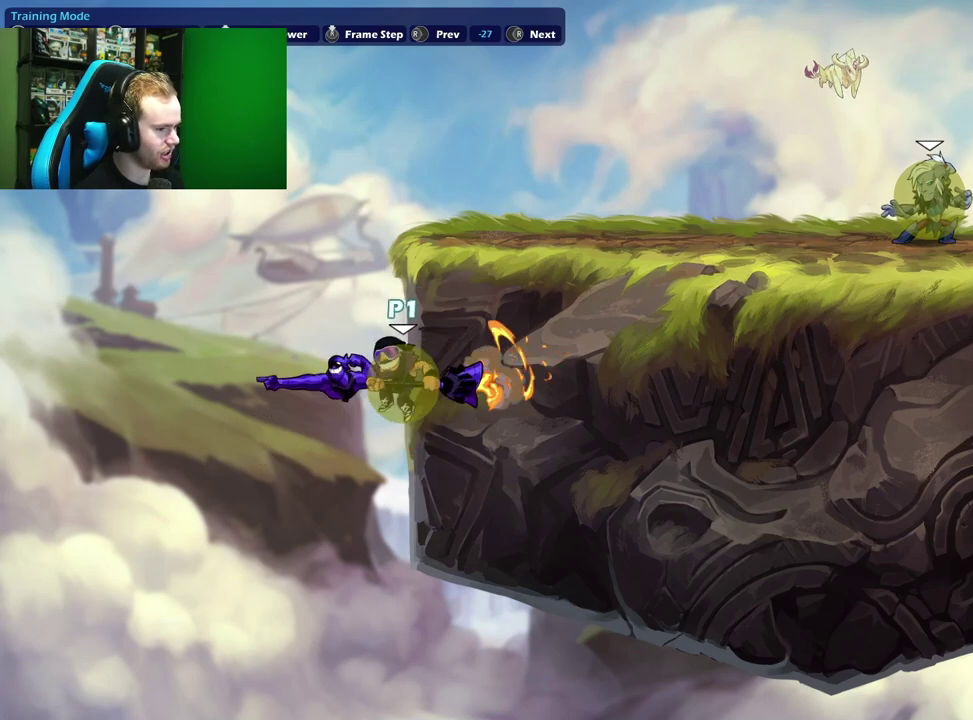
{"dt_ms": 500, "buttons": [], "left_stick": "center", "right_stick": "center", "events": [[100, "right_stick", "left"], [267, "right_stick", "center"], [350, "right_stick", "left"], [467, "right_stick", "center"]]}
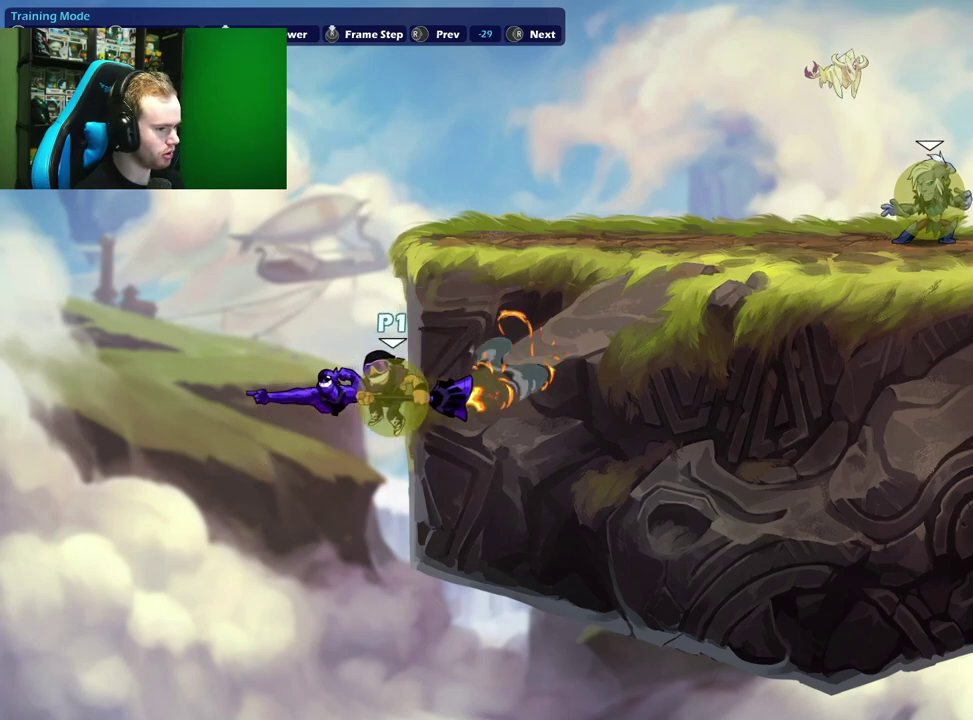
{"dt_ms": 500, "buttons": [], "left_stick": "center", "right_stick": "center", "events": [[100, "right_stick", "left"], [233, "right_stick", "center"], [333, "right_stick", "left"], [467, "right_stick", "center"]]}
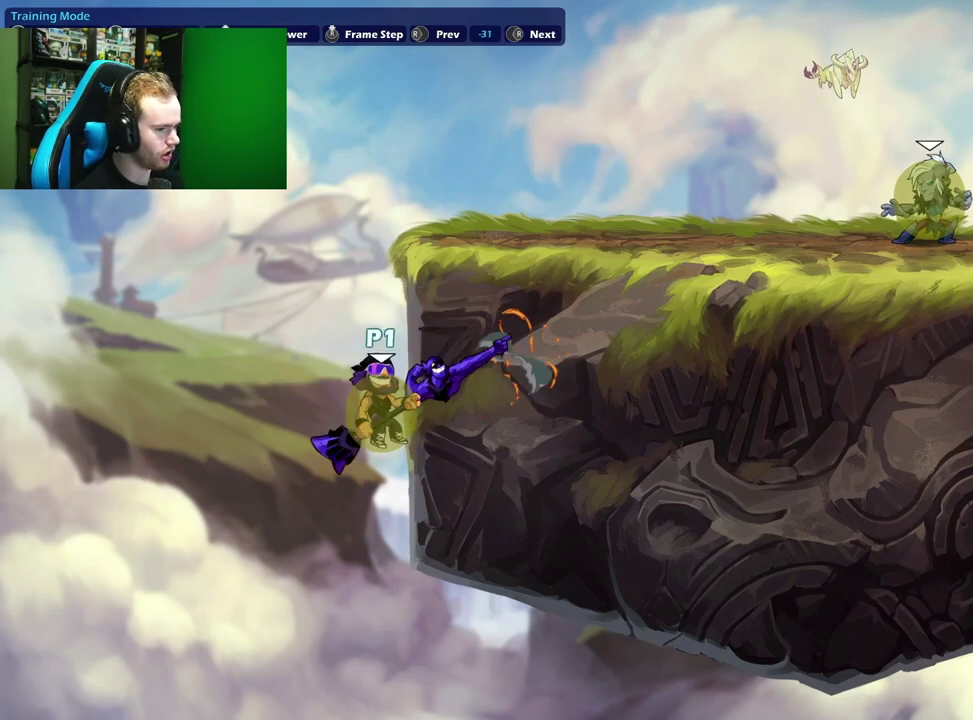
{"dt_ms": 500, "buttons": [], "left_stick": "center", "right_stick": "center", "events": [[200, "right_stick", "right"], [400, "right_stick", "center"]]}
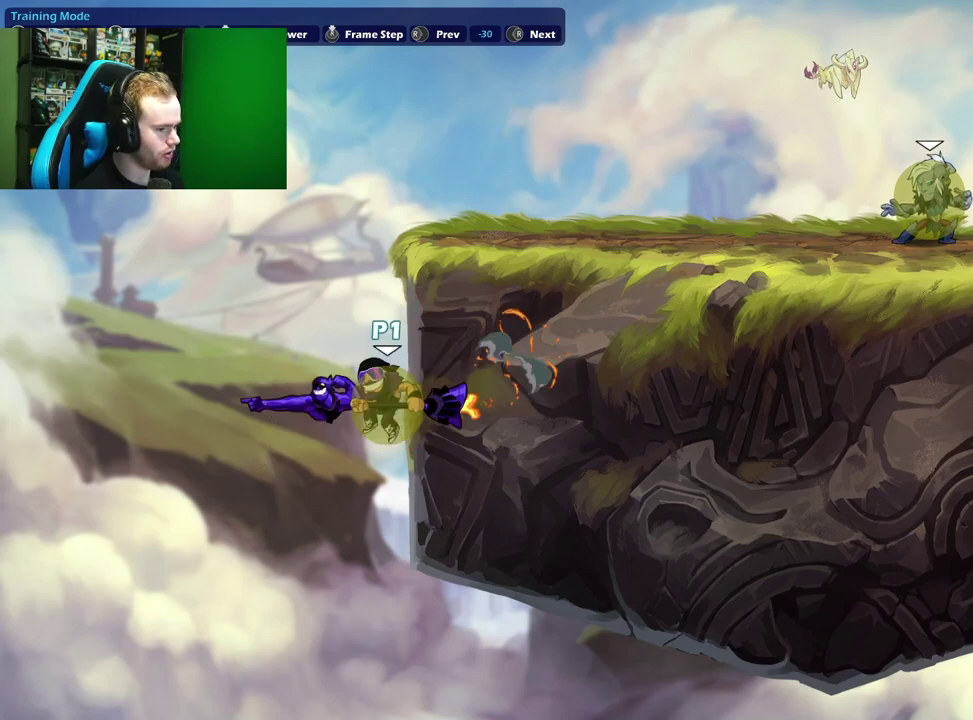
{"dt_ms": 500, "buttons": [], "left_stick": "center", "right_stick": "right", "events": [[200, "right_stick", "right"], [367, "right_stick", "center"], [483, "right_stick", "right"]]}
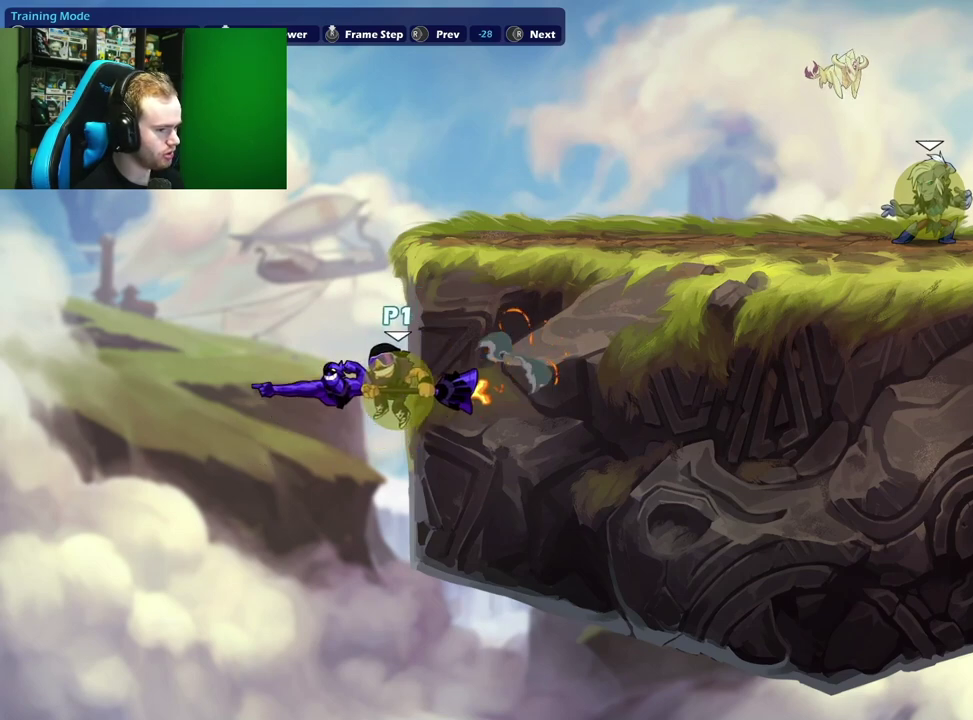
{"dt_ms": 500, "buttons": [], "left_stick": "center", "right_stick": "center", "events": [[150, "right_stick", "center"], [283, "right_stick", "right"], [467, "right_stick", "center"]]}
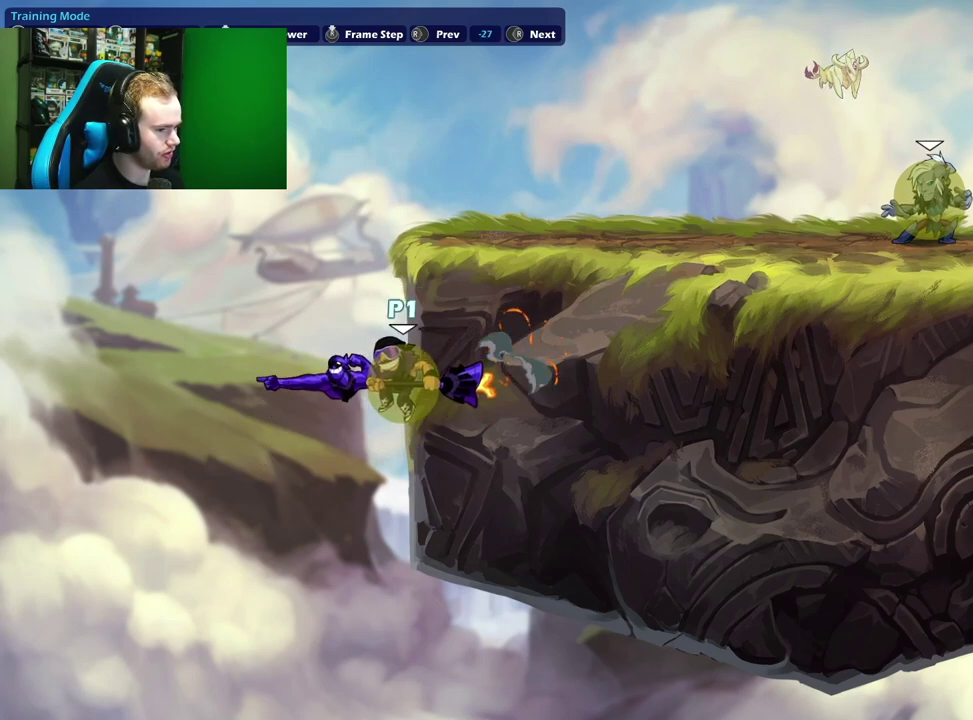
{"dt_ms": 500, "buttons": [], "left_stick": "center", "right_stick": "center", "events": [[117, "right_stick", "right"], [283, "right_stick", "center"]]}
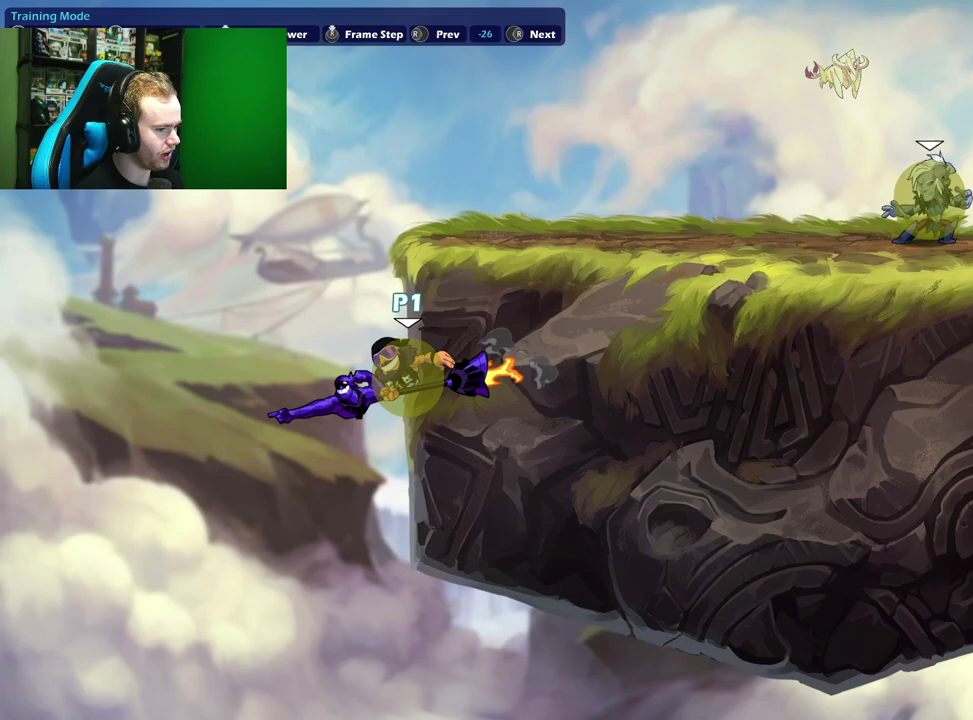
{"dt_ms": 500, "buttons": [], "left_stick": "center", "right_stick": "right", "events": [[17, "right_stick", "right"], [167, "right_stick", "center"], [433, "right_stick", "right"]]}
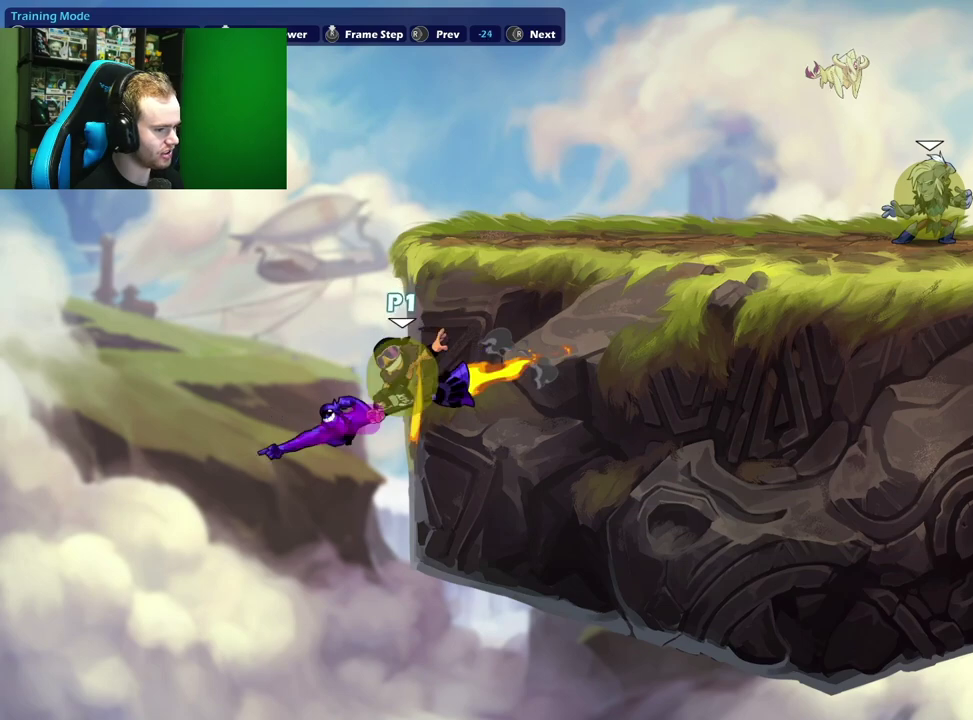
{"dt_ms": 500, "buttons": [], "left_stick": "center", "right_stick": "center", "events": [[133, "right_stick", "center"]]}
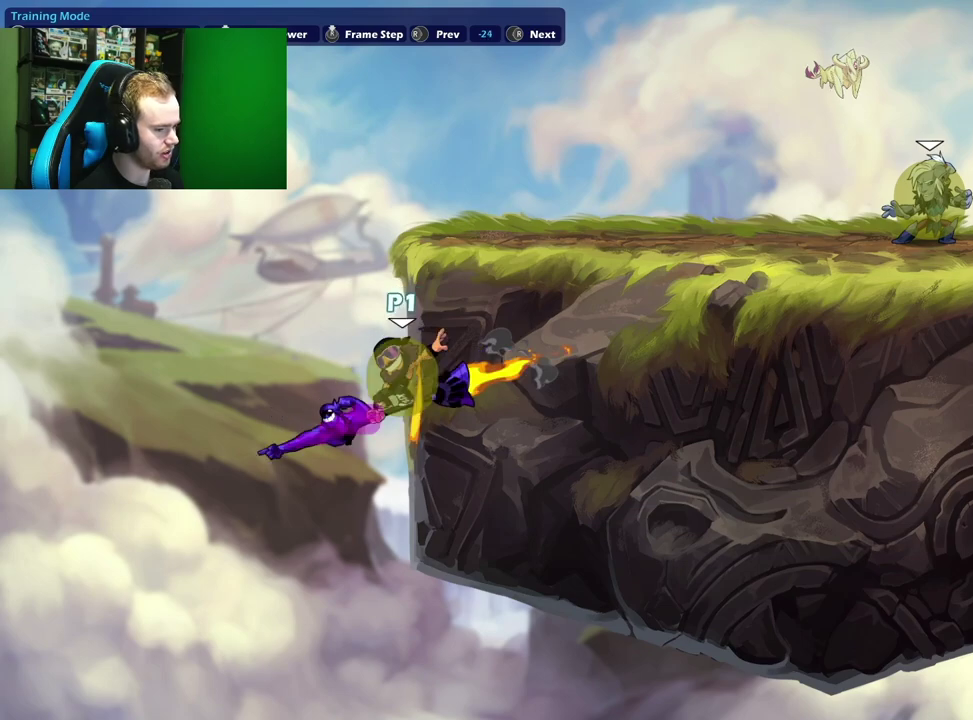
{"dt_ms": 500, "buttons": [], "left_stick": "center", "right_stick": "center", "events": [[300, "right_stick", "right"], [500, "right_stick", "center"]]}
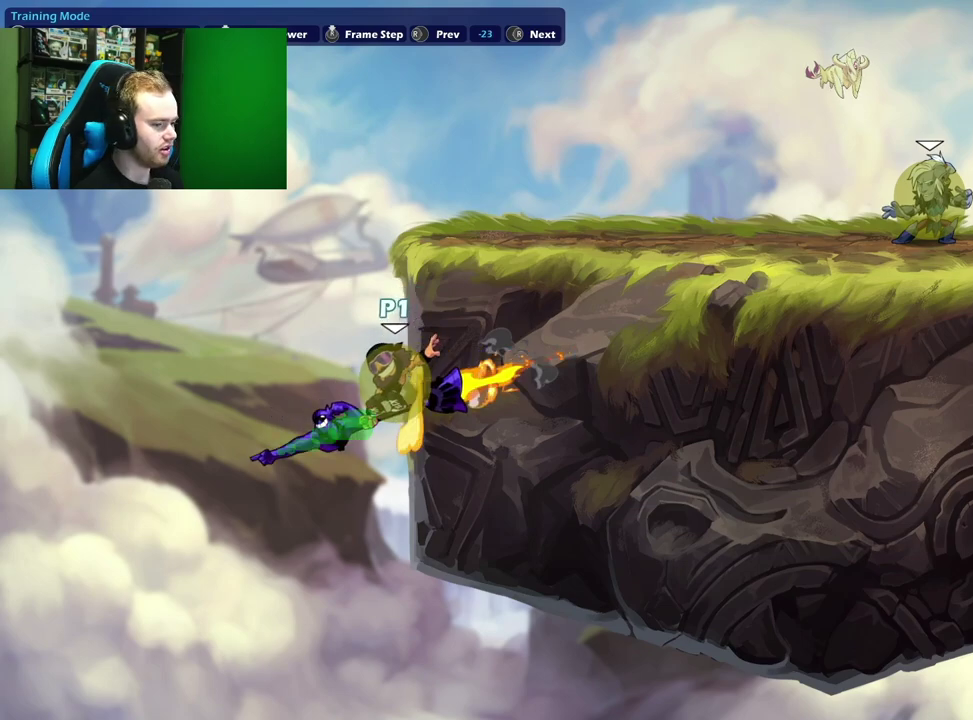
{"dt_ms": 500, "buttons": [], "left_stick": "center", "right_stick": "center", "events": [[167, "right_stick", "right"], [333, "right_stick", "center"]]}